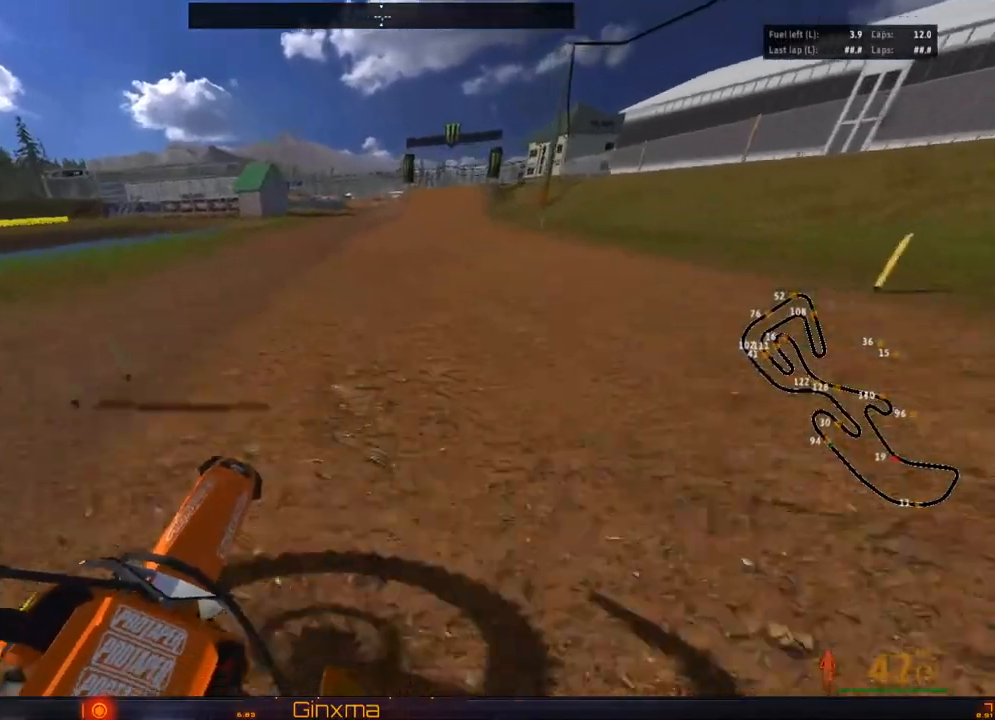
Gameplay with a controller (PlayStation layout); each line is a JSON object with the inputs held at the frame after it. "events" lists button and stick changes between this image and that frame as [ms after this image, input, new state], when the widget could be followed in between.
{"buttons": ["R2"], "left_stick": "down-left", "right_stick": "center", "events": [[83, "left_stick", "down-left"], [250, "left_stick", "left"], [350, "left_stick", "down-left"]]}
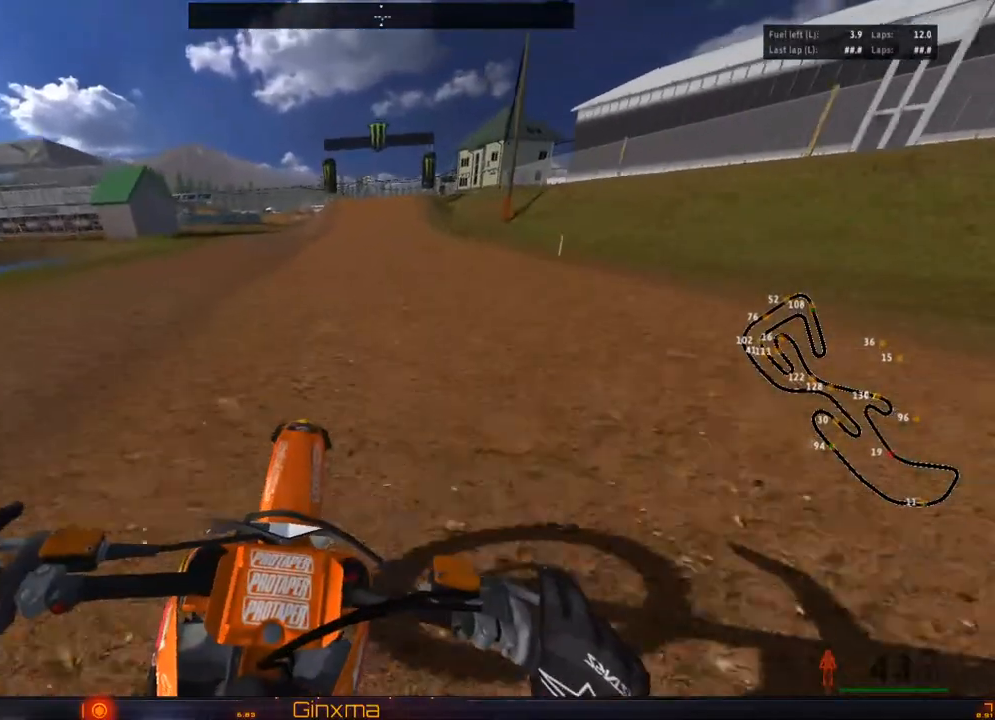
{"buttons": ["R2"], "left_stick": "center", "right_stick": "center", "events": [[417, "left_stick", "center"]]}
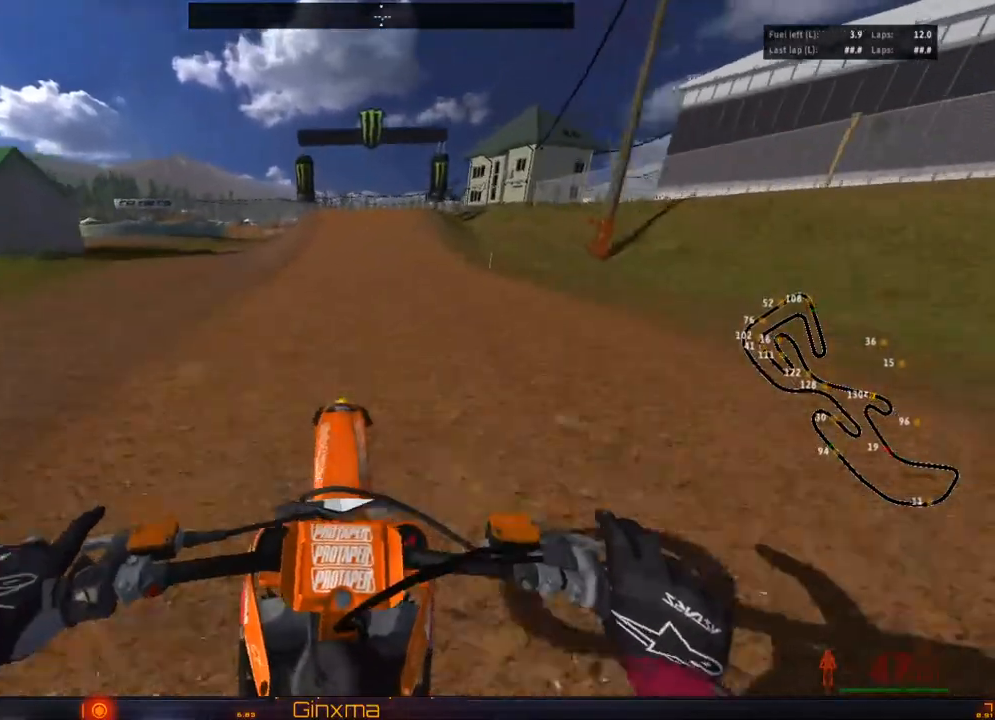
{"buttons": ["R2"], "left_stick": "down", "right_stick": "center", "events": [[33, "R2", "up"], [67, "left_stick", "up"], [117, "R2", "down"], [283, "left_stick", "center"], [350, "left_stick", "down"]]}
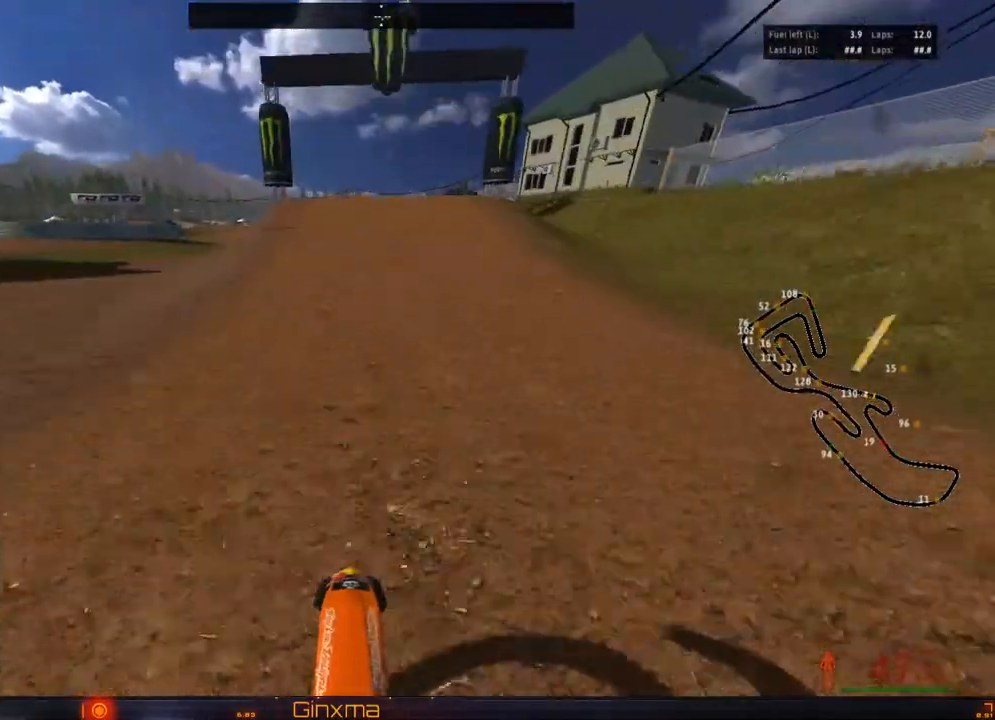
{"buttons": [], "left_stick": "left", "right_stick": "center", "events": [[33, "left_stick", "center"], [217, "CROSS", "down"], [250, "left_stick", "right"], [367, "CROSS", "up"], [433, "R2", "up"], [500, "left_stick", "left"]]}
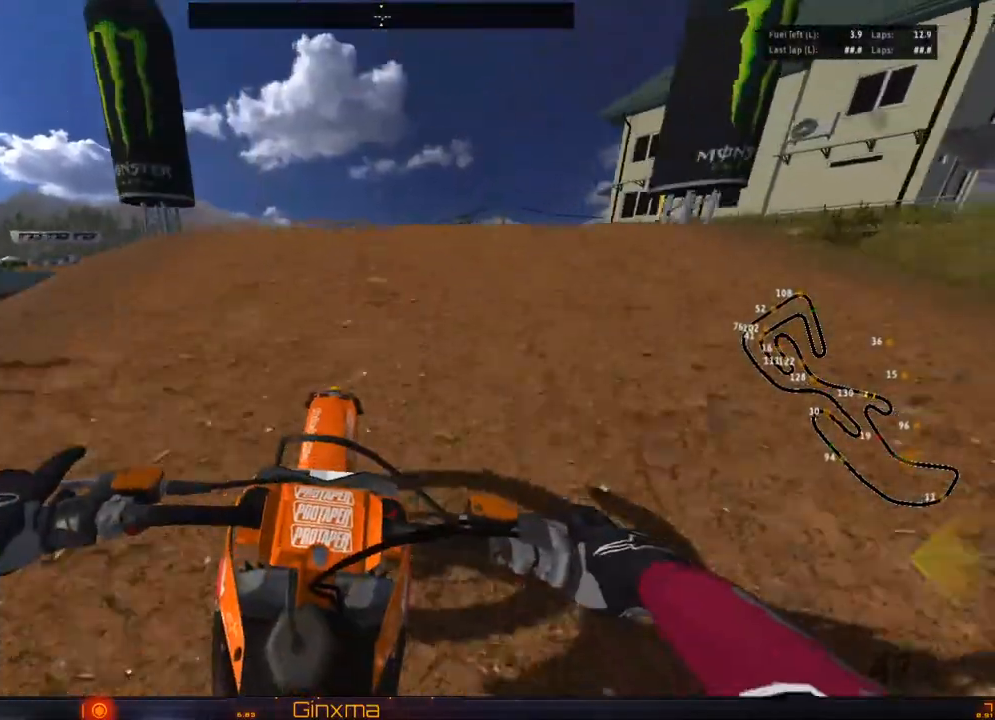
{"buttons": [], "left_stick": "right", "right_stick": "right", "events": [[283, "R2", "down"], [333, "left_stick", "center"], [367, "right_stick", "right"], [417, "left_stick", "right"], [467, "R2", "up"]]}
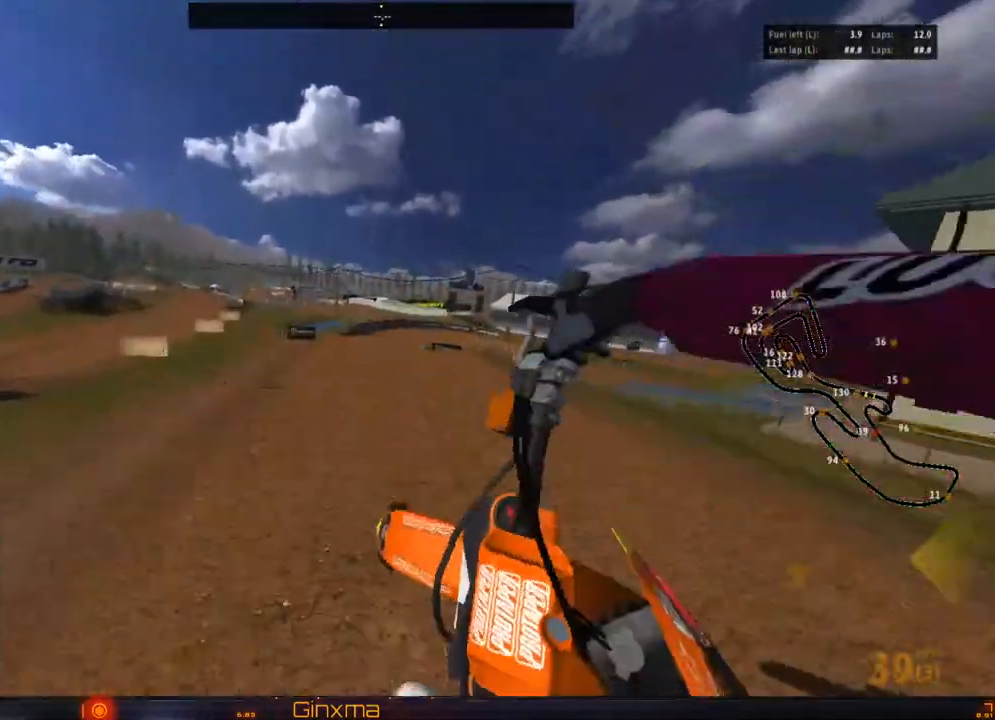
{"buttons": ["R2"], "left_stick": "left", "right_stick": "right", "events": [[133, "R2", "down"], [333, "left_stick", "center"], [383, "left_stick", "left"]]}
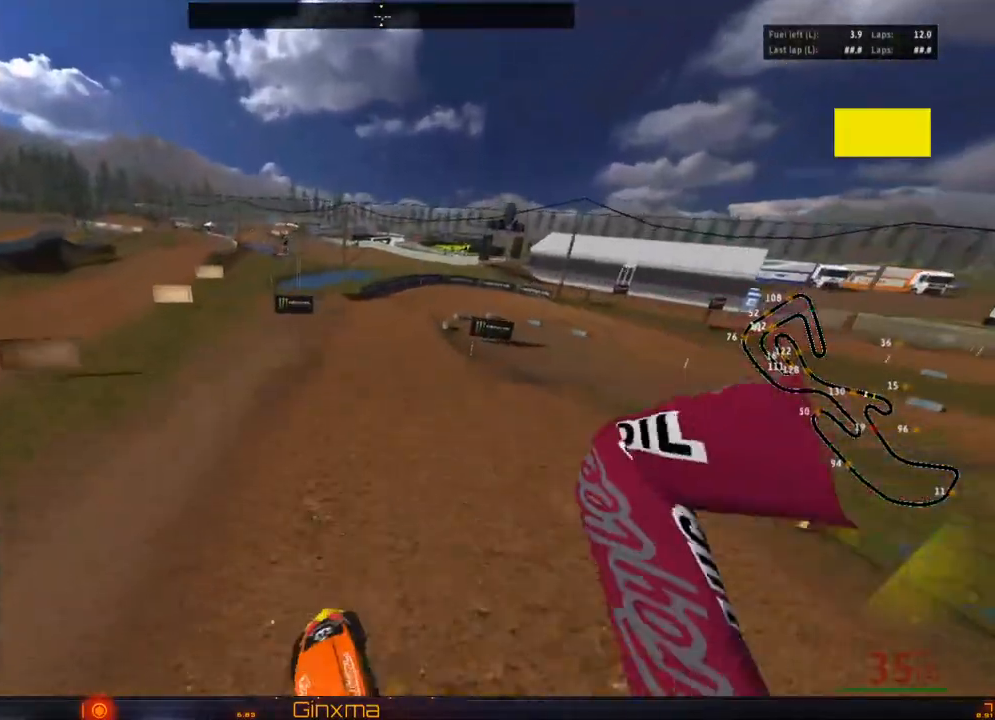
{"buttons": ["CROSS", "R2"], "left_stick": "right", "right_stick": "center", "events": [[367, "left_stick", "right"], [367, "right_stick", "center"], [467, "CROSS", "down"]]}
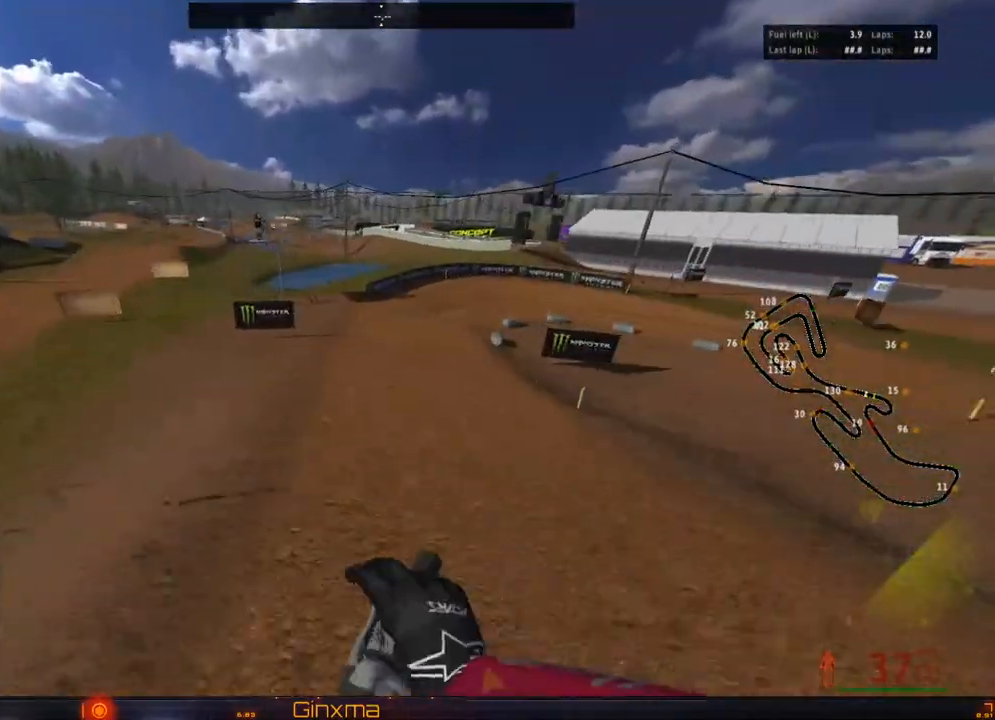
{"buttons": ["CROSS", "R2"], "left_stick": "down-right", "right_stick": "center", "events": [[100, "CROSS", "up"], [150, "left_stick", "down-right"], [183, "R2", "up"], [417, "R2", "down"], [467, "CROSS", "down"]]}
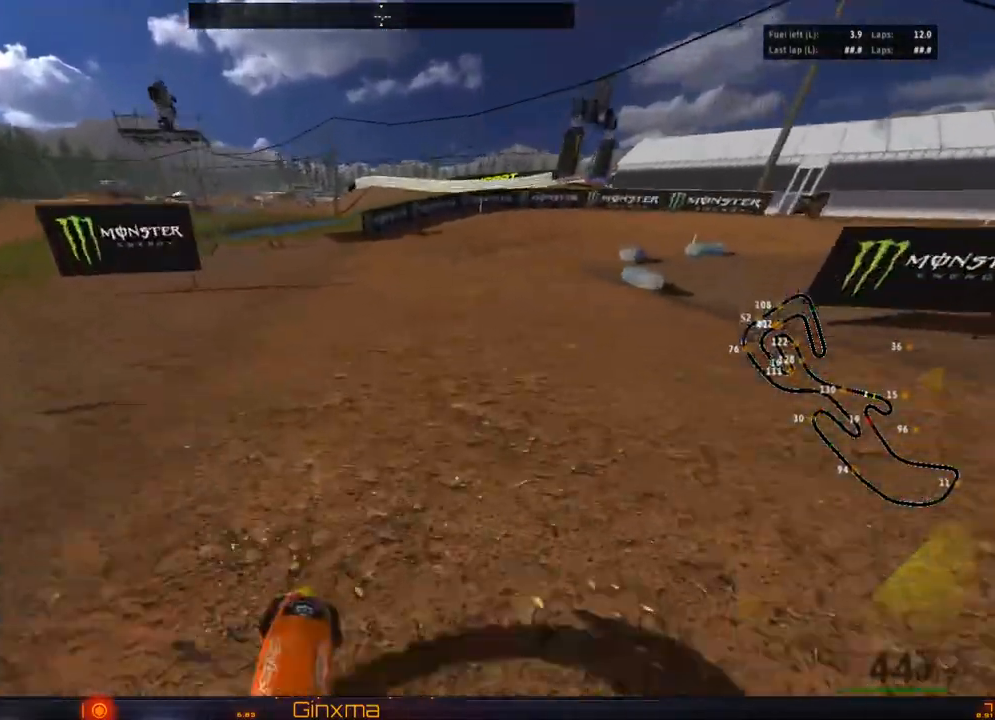
{"buttons": [], "left_stick": "center", "right_stick": "center"}
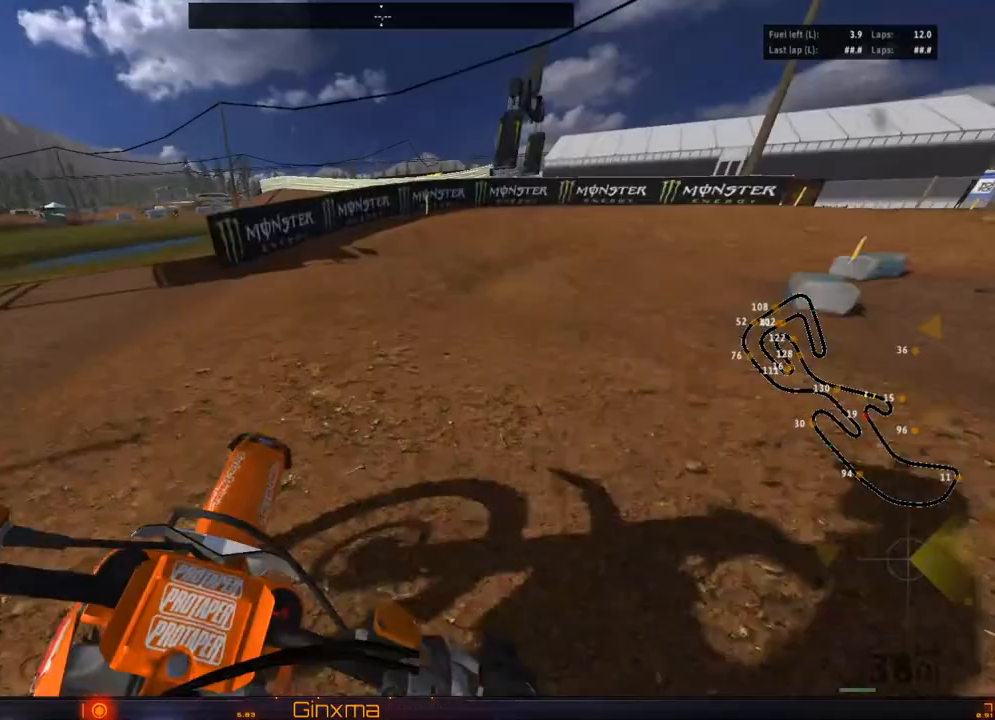
{"buttons": [], "left_stick": "right", "right_stick": "center", "events": [[17, "left_stick", "right"], [50, "R2", "down"], [150, "R2", "up"], [200, "R2", "down"], [283, "left_stick", "center"], [333, "R2", "up"], [417, "R2", "down"], [417, "left_stick", "right"], [500, "R2", "up"]]}
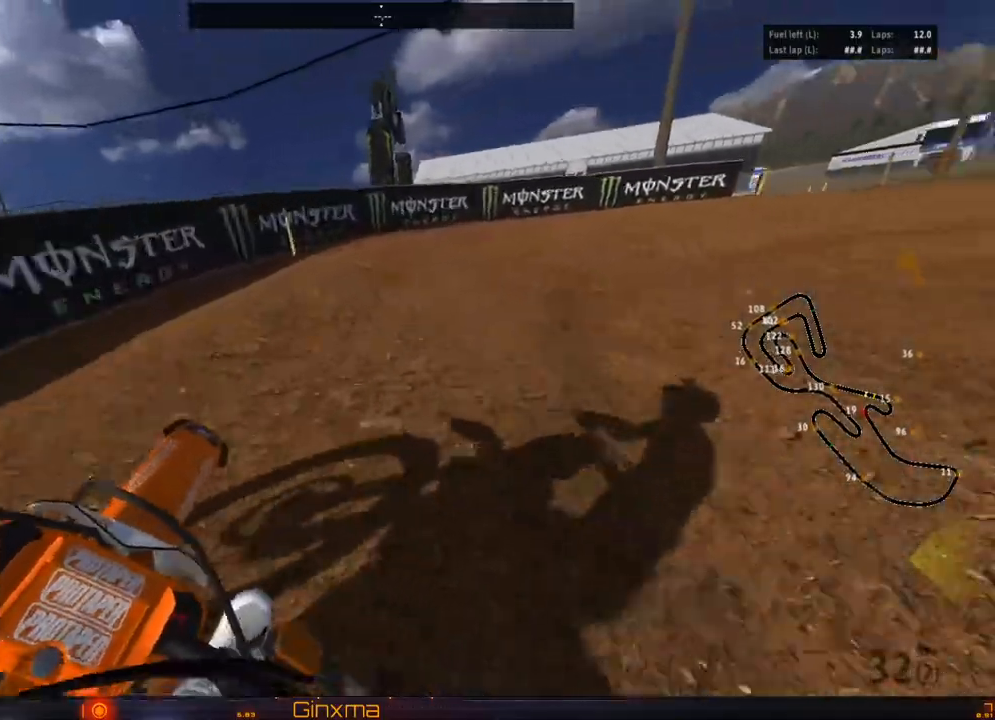
{"buttons": [], "left_stick": "center", "right_stick": "center", "events": [[167, "R2", "down"], [300, "R2", "up"], [350, "R2", "down"], [367, "left_stick", "center"], [500, "R2", "up"]]}
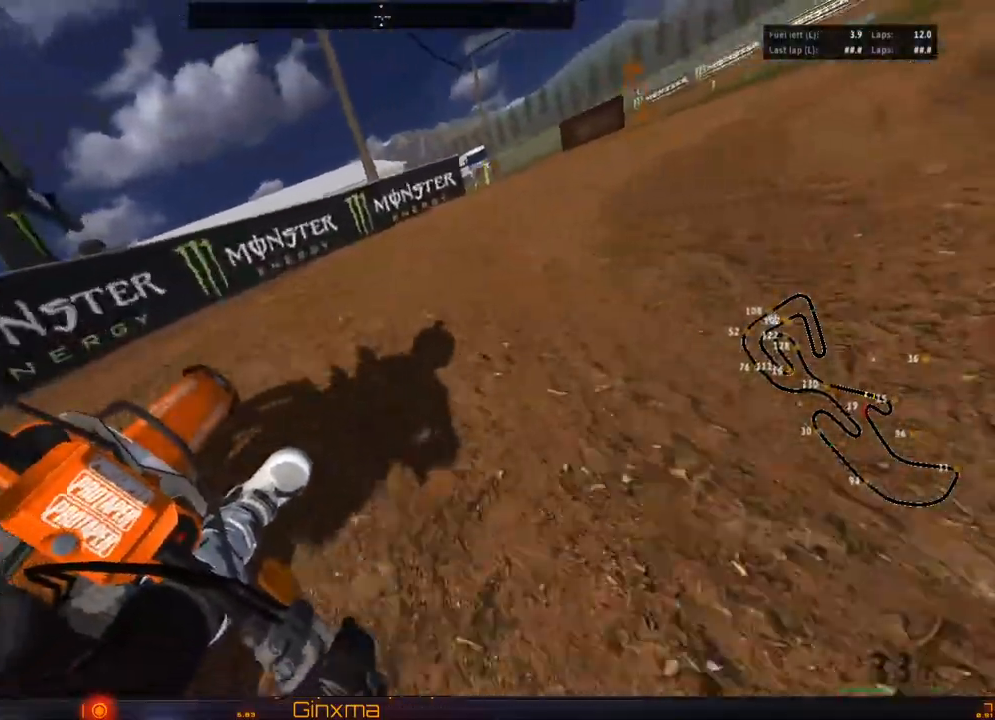
{"buttons": ["R2"], "left_stick": "down-left", "right_stick": "center", "events": [[133, "R2", "down"], [167, "left_stick", "right"], [267, "left_stick", "center"], [400, "left_stick", "down-left"]]}
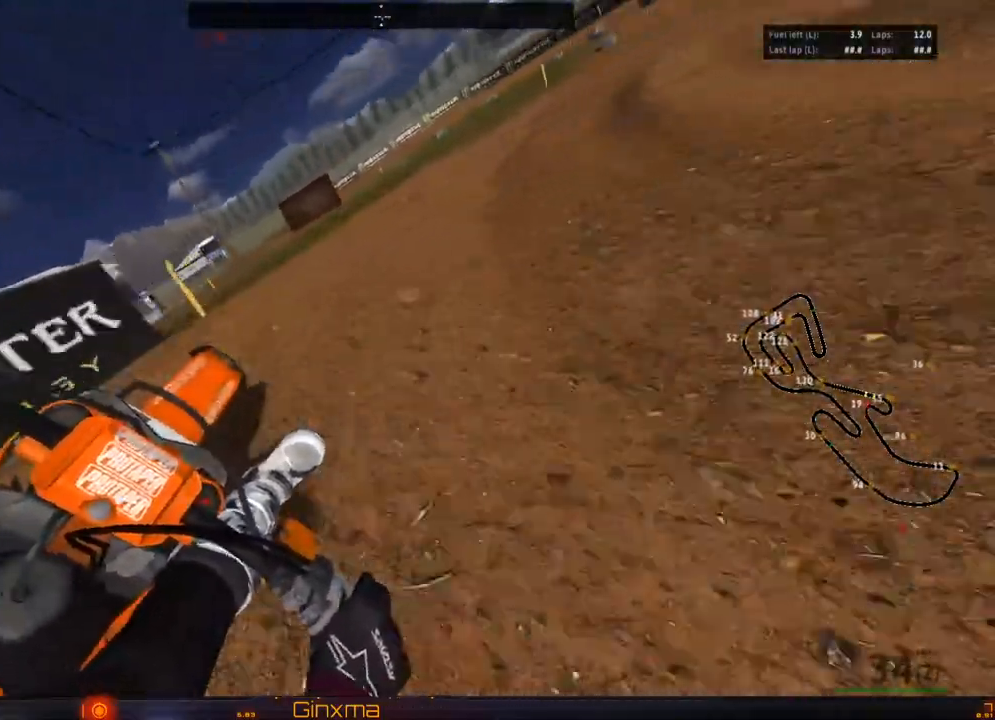
{"buttons": ["R2"], "left_stick": "down-left", "right_stick": "center", "events": [[167, "left_stick", "right"], [183, "R2", "up"], [267, "left_stick", "center"], [283, "R2", "down"], [383, "left_stick", "down-left"]]}
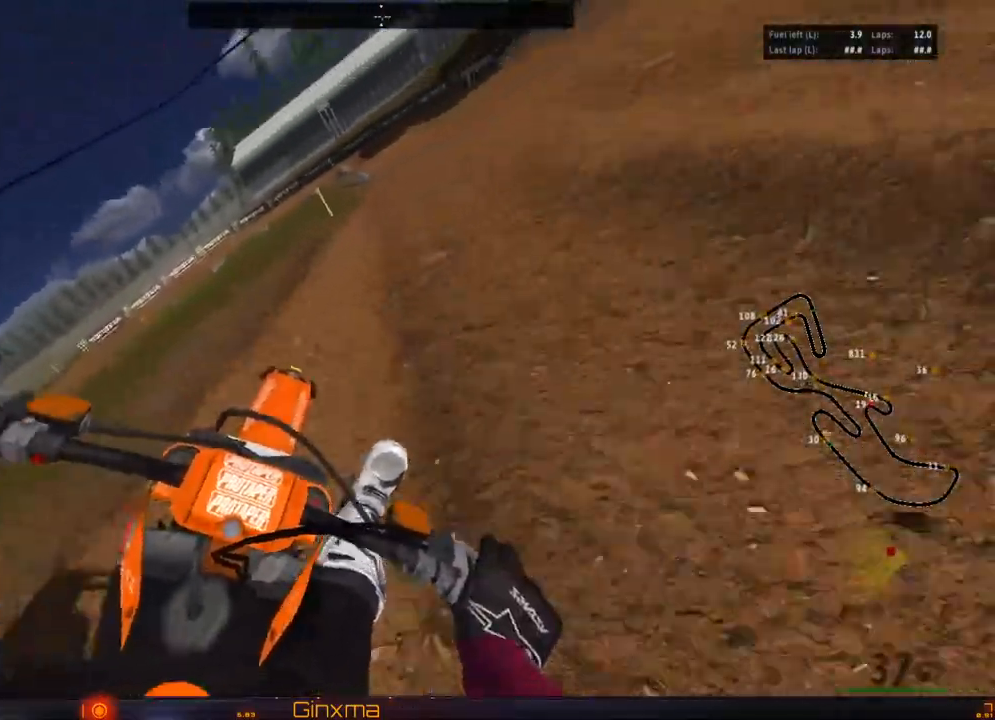
{"buttons": [], "left_stick": "down", "right_stick": "center", "events": [[233, "R2", "up"], [267, "left_stick", "center"], [300, "CROSS", "down"], [333, "left_stick", "down-left"], [417, "CROSS", "up"], [417, "left_stick", "down"]]}
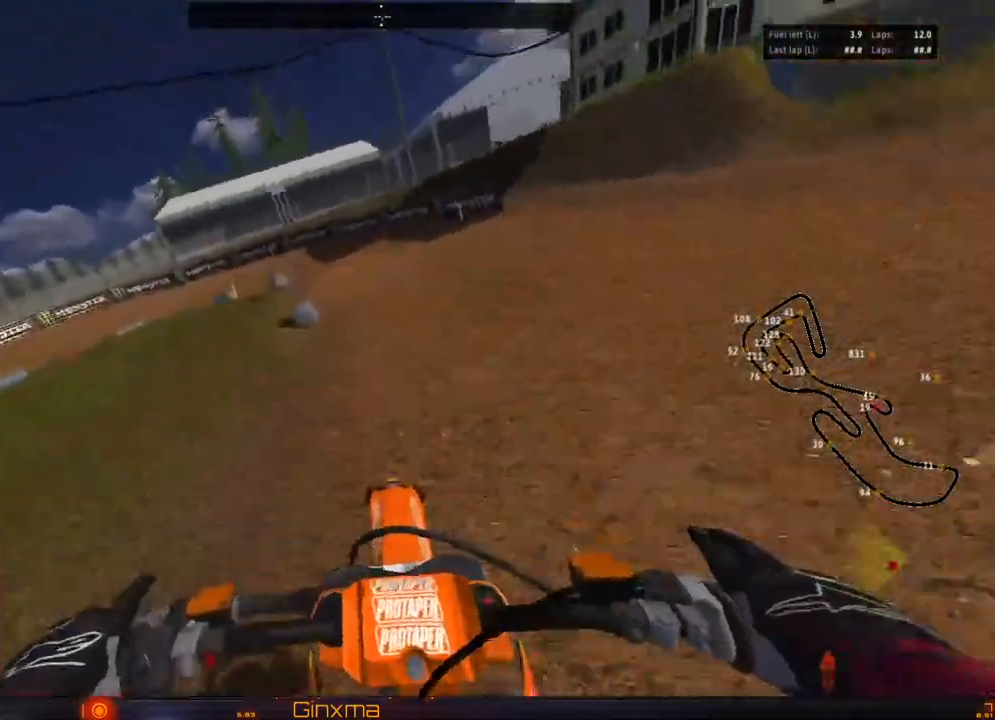
{"buttons": ["L2"], "left_stick": "left", "right_stick": "center", "events": [[67, "left_stick", "center"], [100, "L2", "down"], [183, "left_stick", "down-left"], [250, "L2", "up"], [333, "left_stick", "left"], [350, "L2", "down"]]}
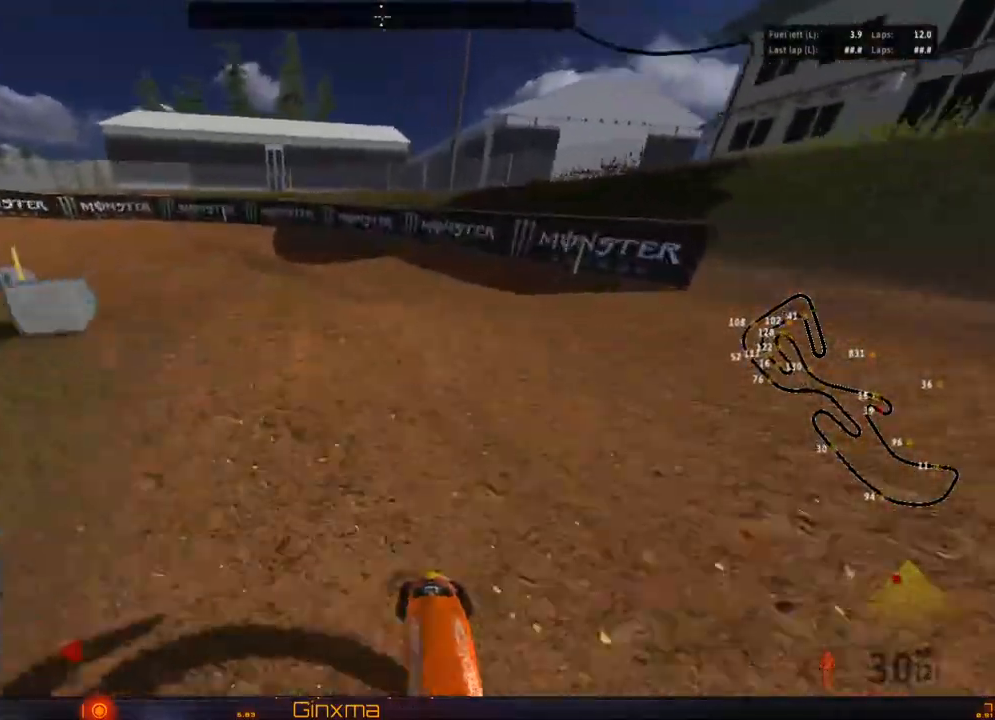
{"buttons": [], "left_stick": "center", "right_stick": "center", "events": [[17, "L2", "up"], [67, "left_stick", "center"]]}
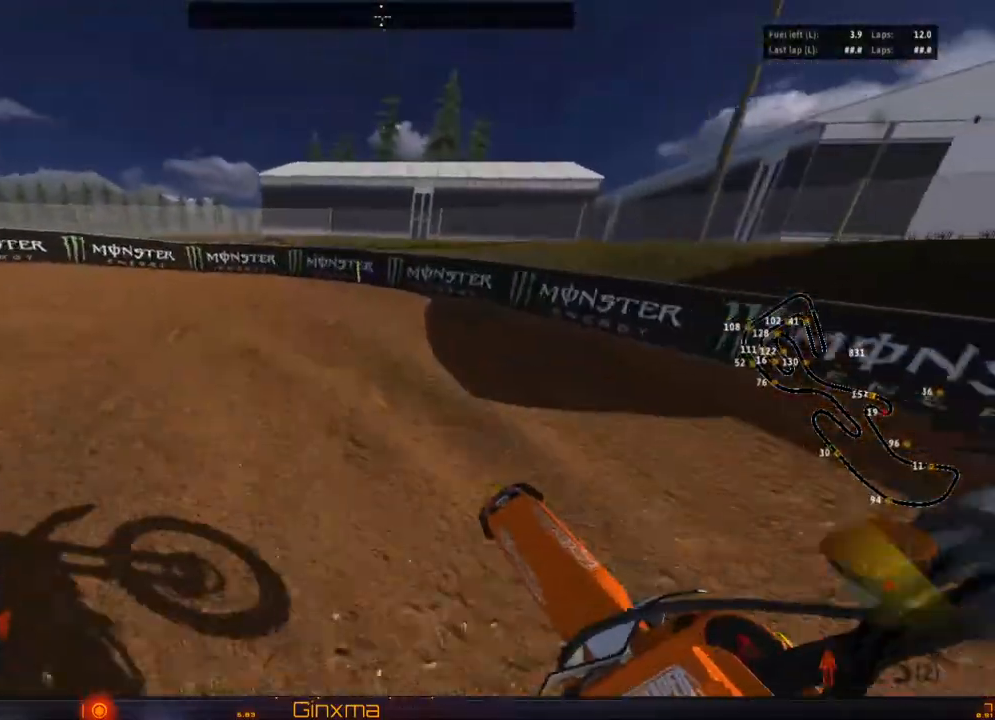
{"buttons": ["R2"], "left_stick": "down-left", "right_stick": "center", "events": [[117, "left_stick", "down-left"], [367, "R2", "down"], [383, "CROSS", "down"], [500, "CROSS", "up"]]}
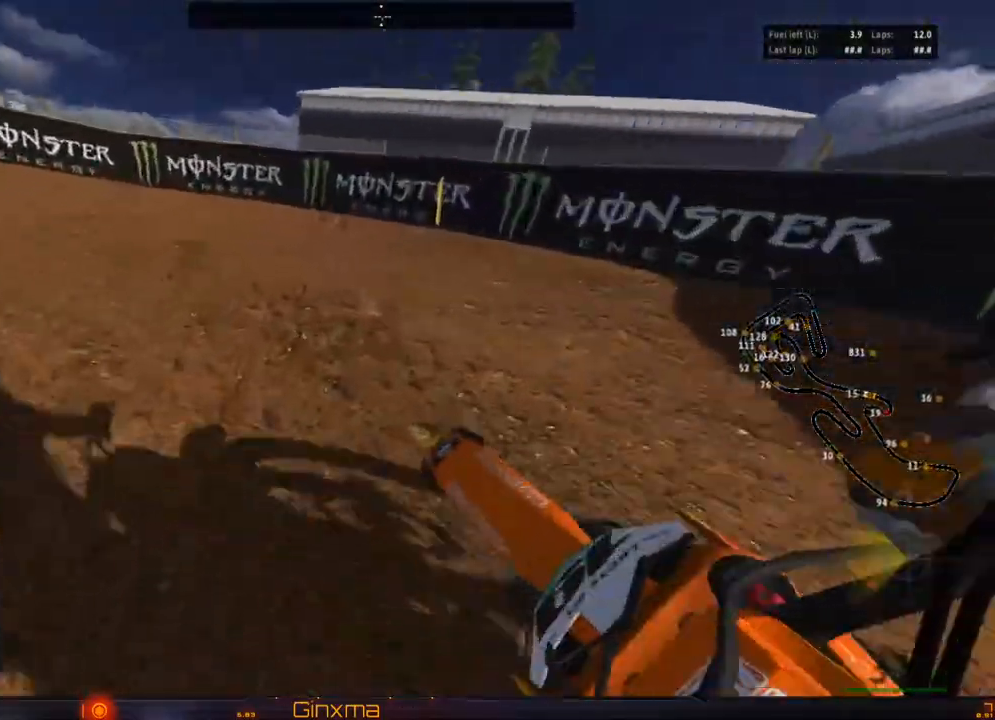
{"buttons": ["R2"], "left_stick": "left", "right_stick": "center", "events": [[67, "R2", "up"], [100, "R2", "down"], [267, "left_stick", "left"]]}
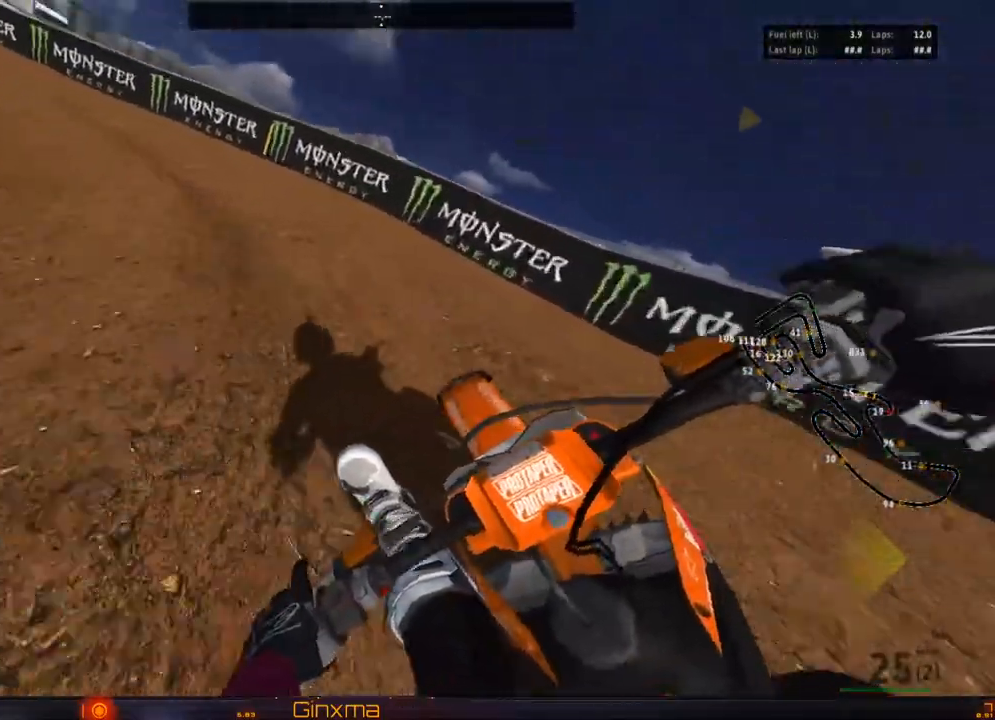
{"buttons": ["R2"], "left_stick": "left", "right_stick": "center", "events": [[233, "left_stick", "center"], [433, "left_stick", "left"]]}
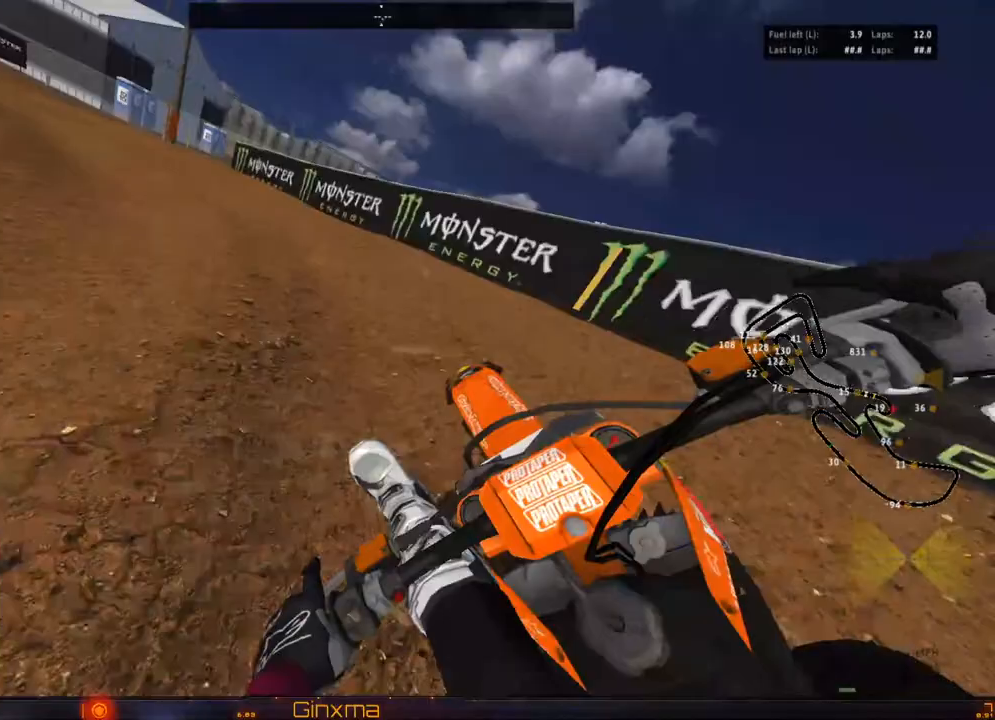
{"buttons": ["R2"], "left_stick": "center", "right_stick": "center", "events": [[250, "left_stick", "center"], [317, "left_stick", "down-right"], [417, "left_stick", "center"]]}
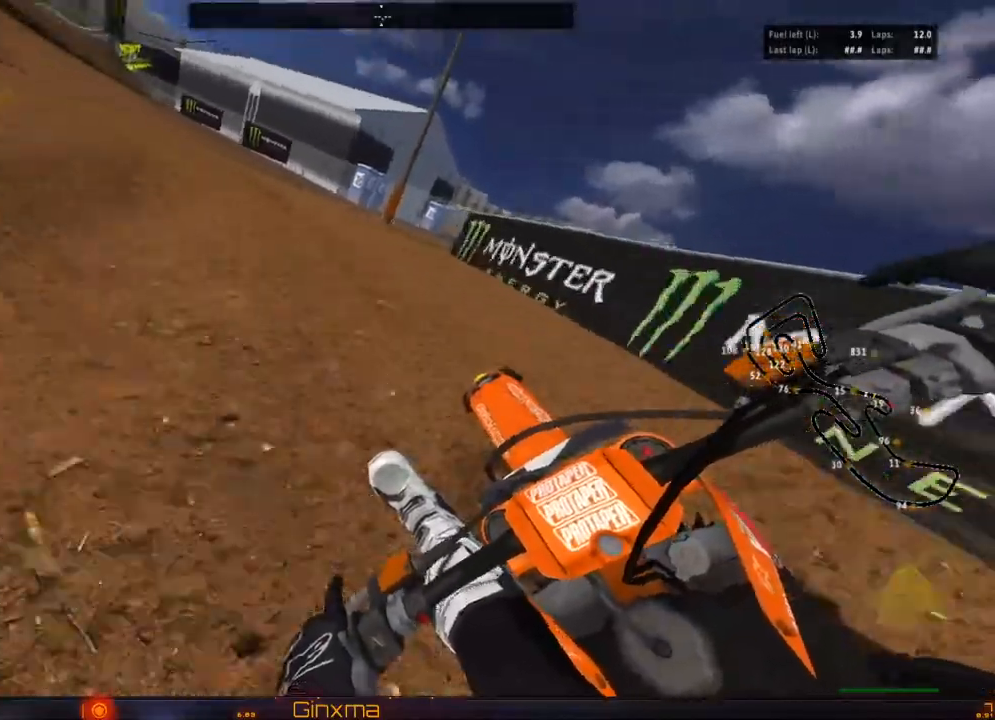
{"buttons": ["R2"], "left_stick": "center", "right_stick": "center", "events": []}
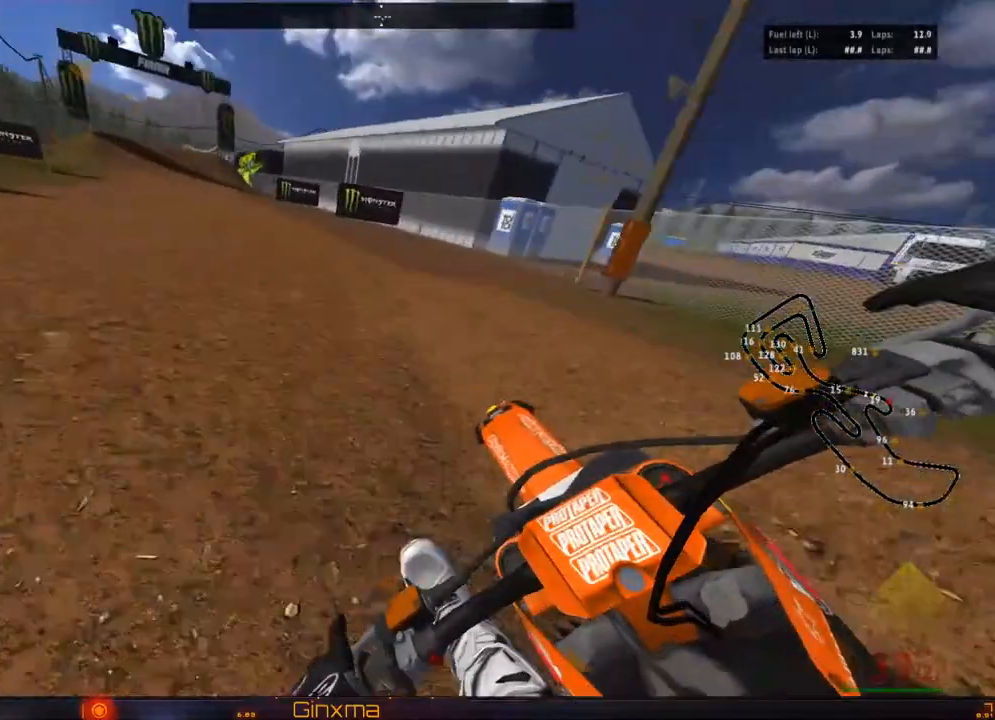
{"buttons": ["R2"], "left_stick": "center", "right_stick": "center", "events": []}
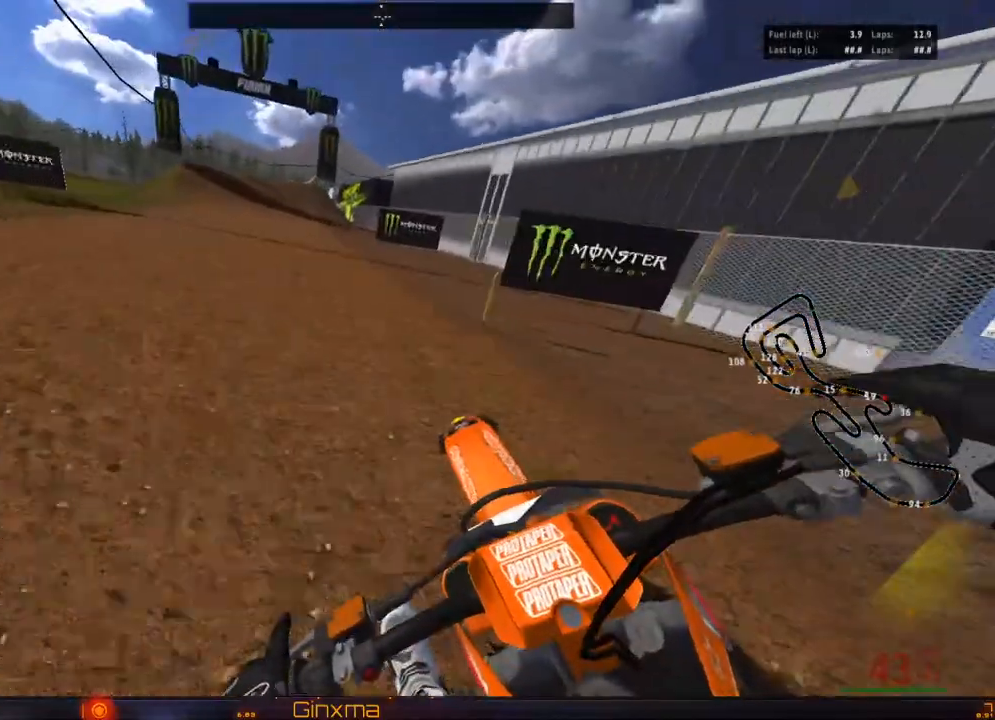
{"buttons": ["R2"], "left_stick": "right", "right_stick": "center", "events": [[433, "left_stick", "right"]]}
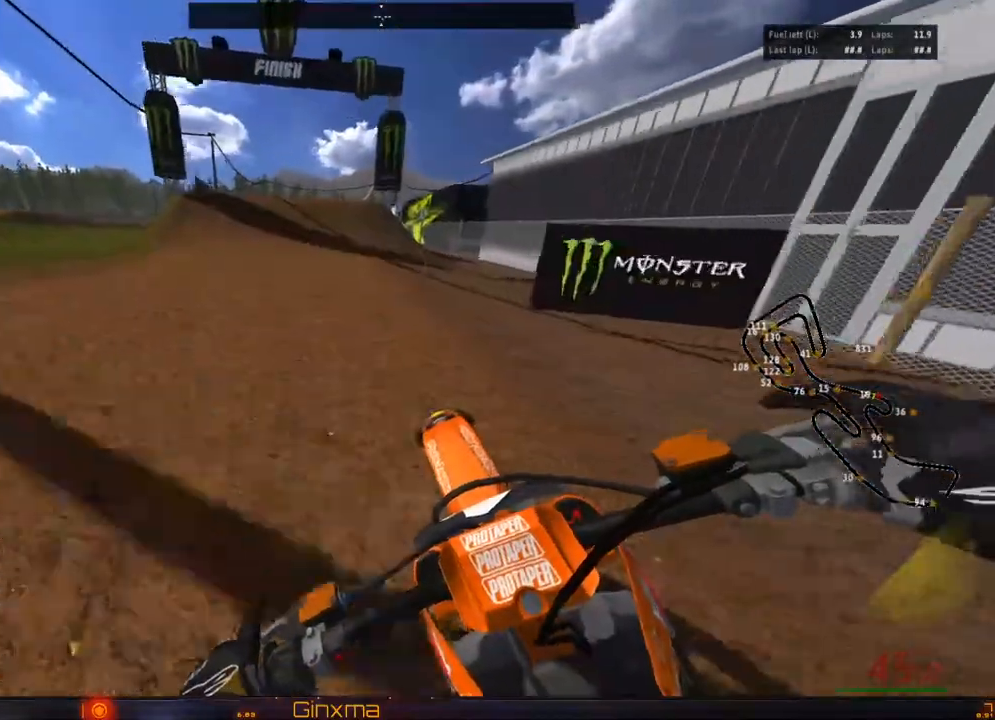
{"buttons": ["R2"], "left_stick": "center", "right_stick": "center", "events": [[50, "left_stick", "center"], [217, "left_stick", "right"], [300, "left_stick", "center"]]}
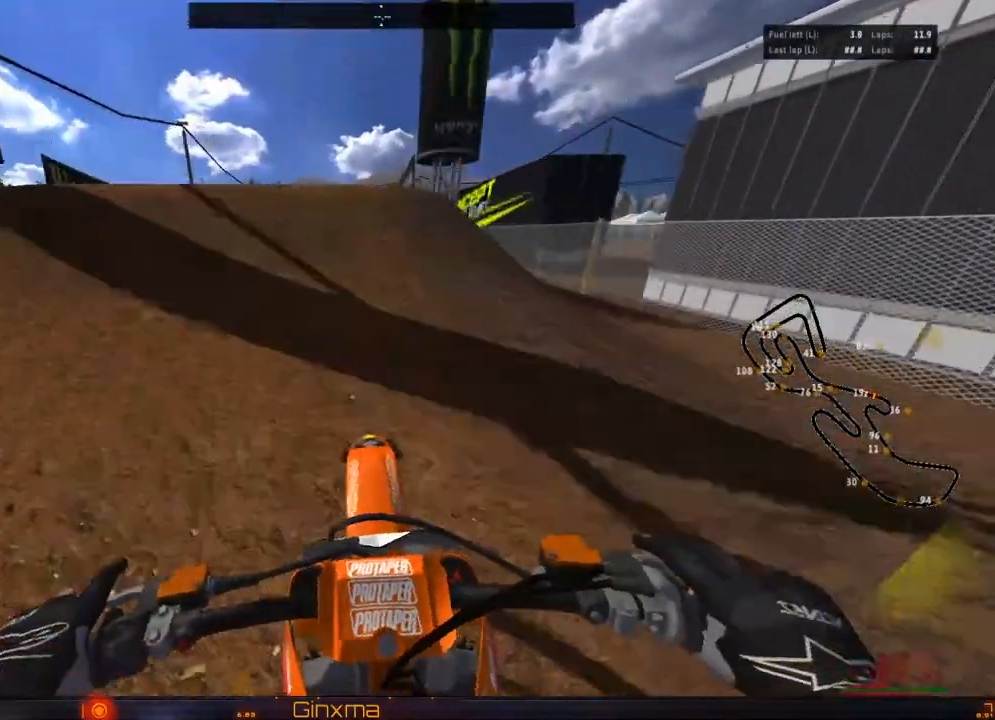
{"buttons": ["R2"], "left_stick": "right", "right_stick": "center", "events": [[33, "left_stick", "left"], [150, "R2", "up"], [233, "left_stick", "down-left"], [350, "R2", "down"], [383, "left_stick", "center"], [433, "left_stick", "right"]]}
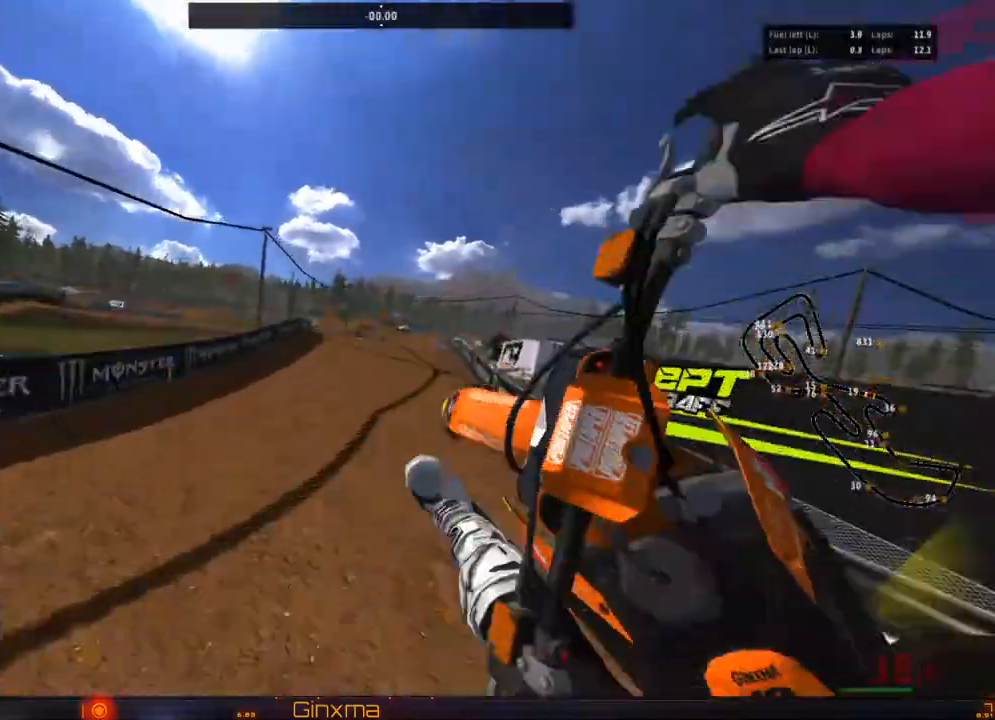
{"buttons": ["SQUARE", "R2"], "left_stick": "right", "right_stick": "center", "events": [[17, "R2", "up"], [317, "R2", "down"], [483, "SQUARE", "down"]]}
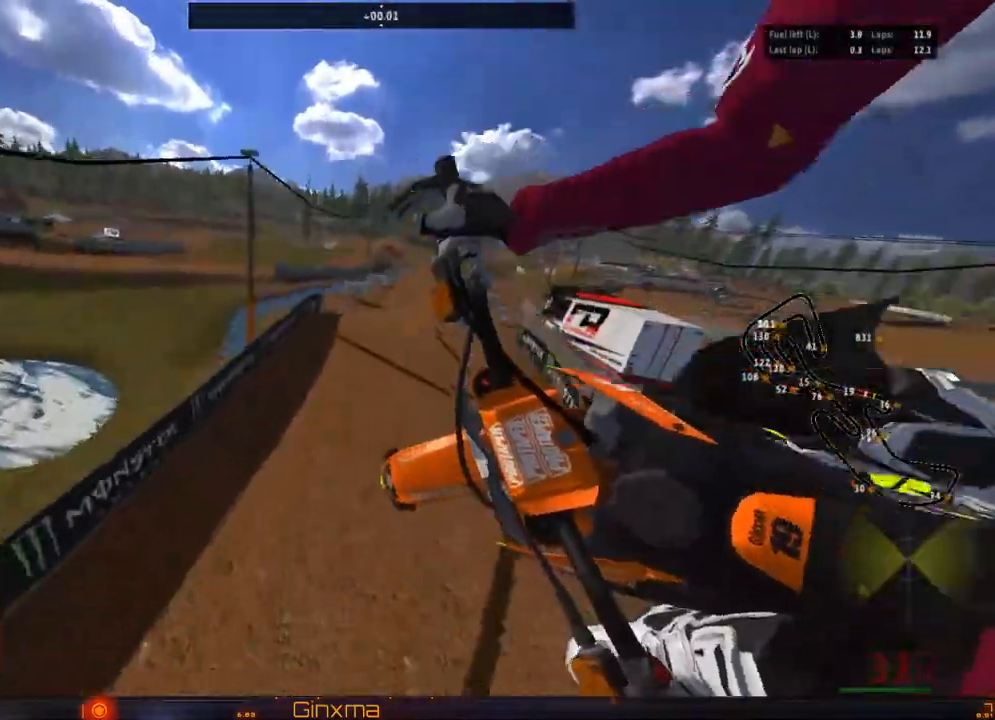
{"buttons": ["CROSS", "R2"], "left_stick": "up-right", "right_stick": "center", "events": [[117, "SQUARE", "up"], [133, "R2", "up"], [300, "left_stick", "up-right"], [367, "R2", "down"], [433, "CROSS", "down"]]}
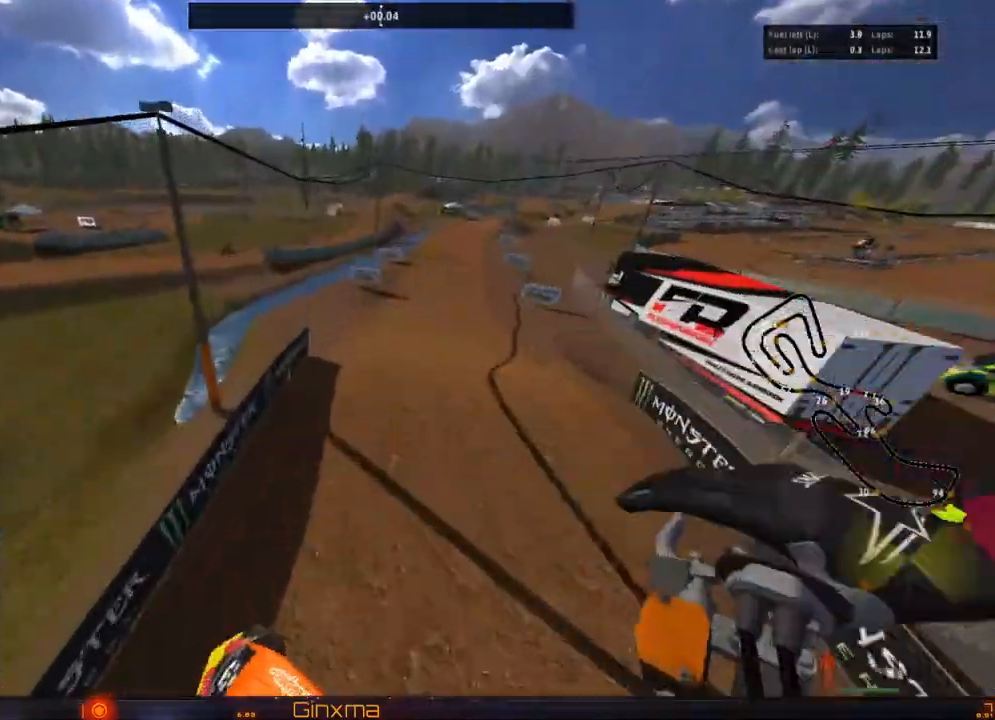
{"buttons": [], "left_stick": "up-right", "right_stick": "center", "events": [[50, "CROSS", "up"], [167, "left_stick", "right"], [250, "R2", "up"], [433, "left_stick", "up-right"]]}
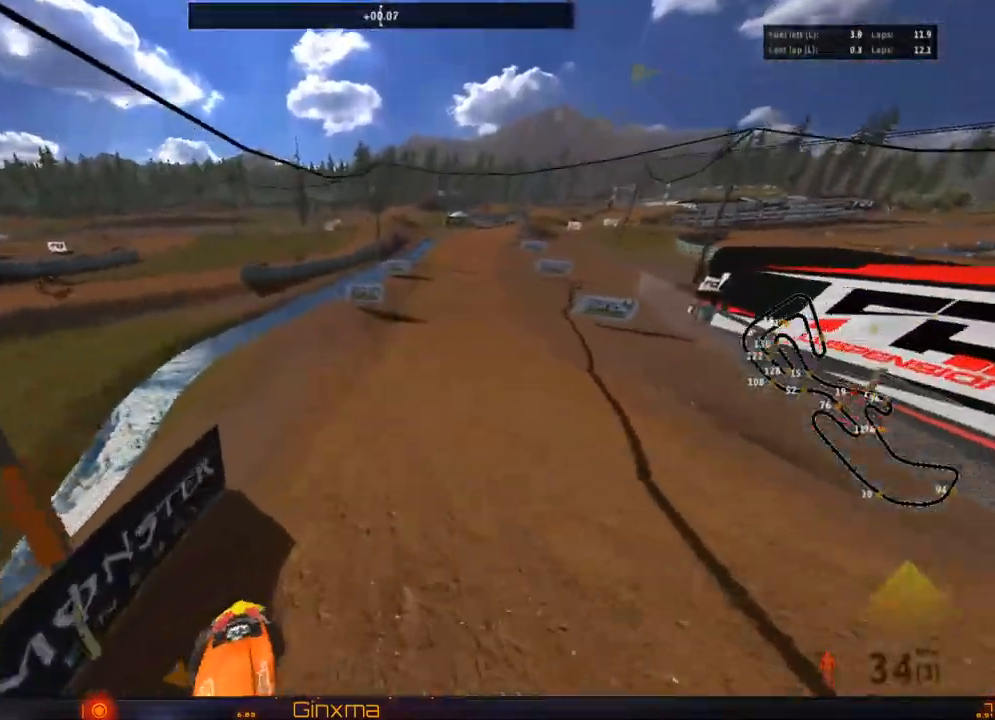
{"buttons": ["R2"], "left_stick": "center", "right_stick": "center", "events": [[33, "R2", "down"], [167, "CROSS", "down"], [300, "CROSS", "up"], [500, "left_stick", "center"]]}